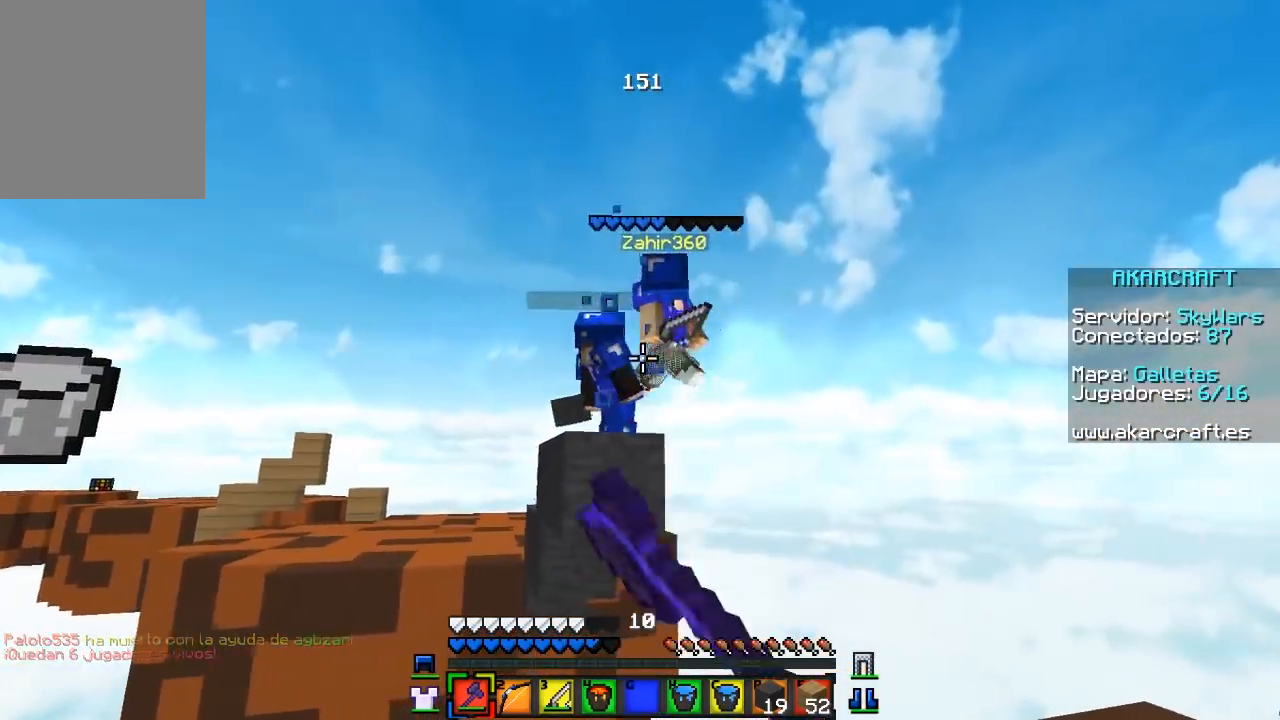
Gameplay with keyboard and mouse; each line is a JSON object with the keys and mouse buttons held at the frame after it. "events" lists presses ("down") and releases ("up") of "a", "d", "s", "w", "mouse_left" and "mouse_right" between this image and that frame as [ms after this image, input, new state], when the widget could be followed in between. "mouse_left", "mouse_right" = the "left", "right" buttons of the "mouse" list. No other keys are recorded. Fast repeated clicks can show as one long hold. Mouse movement is not recorded.
{"keys": ["s"], "mouse": [], "events": [[117, "d", "up"], [467, "s", "down"]]}
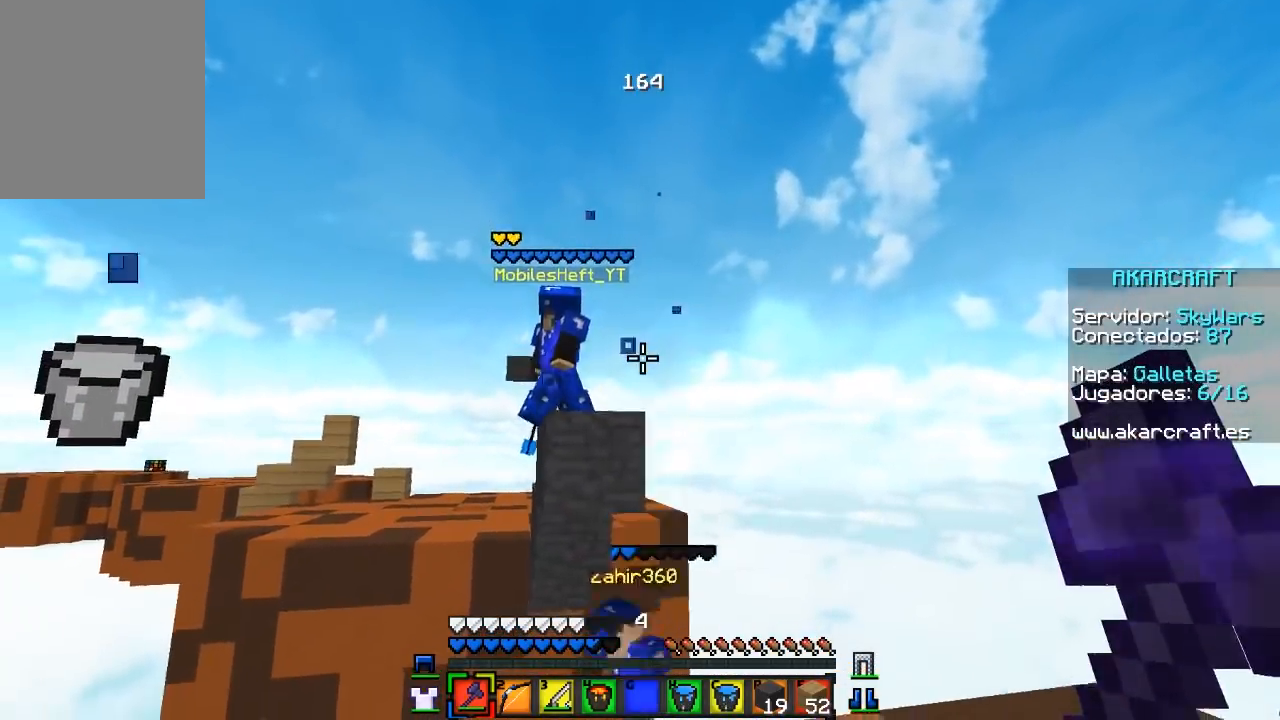
{"keys": [], "mouse": [], "events": [[467, "s", "up"]]}
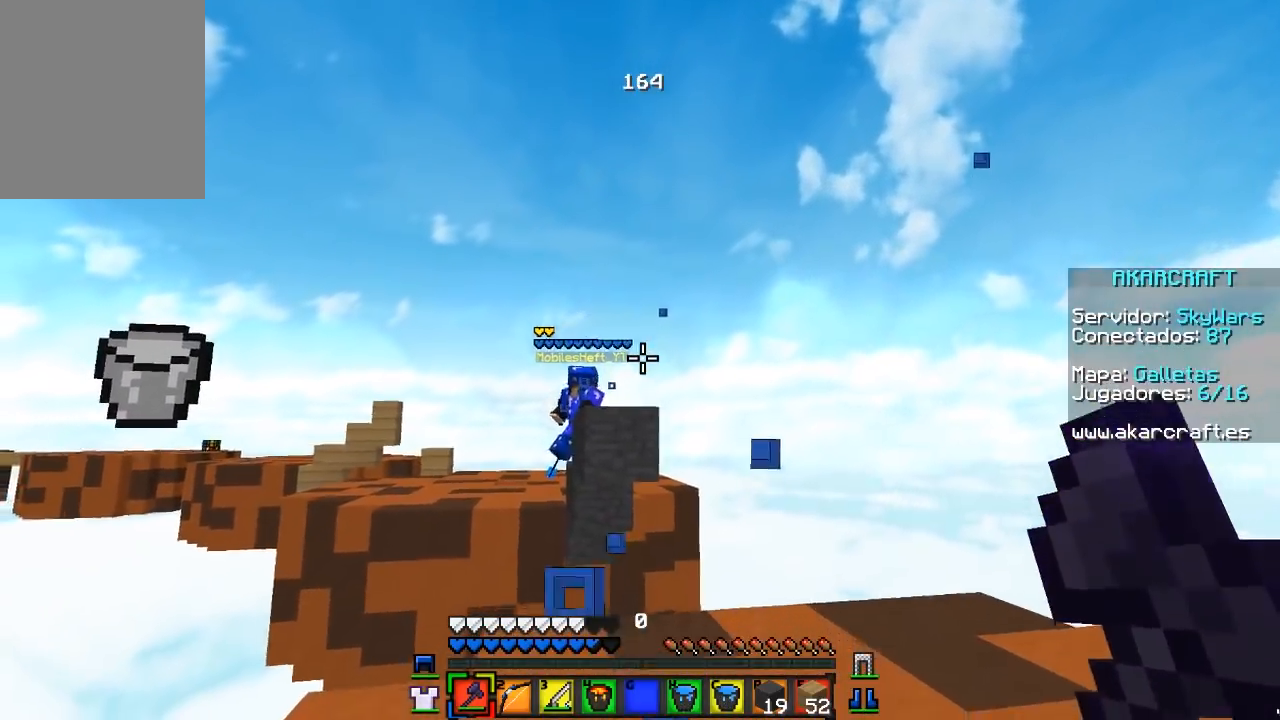
{"keys": [], "mouse": [], "events": []}
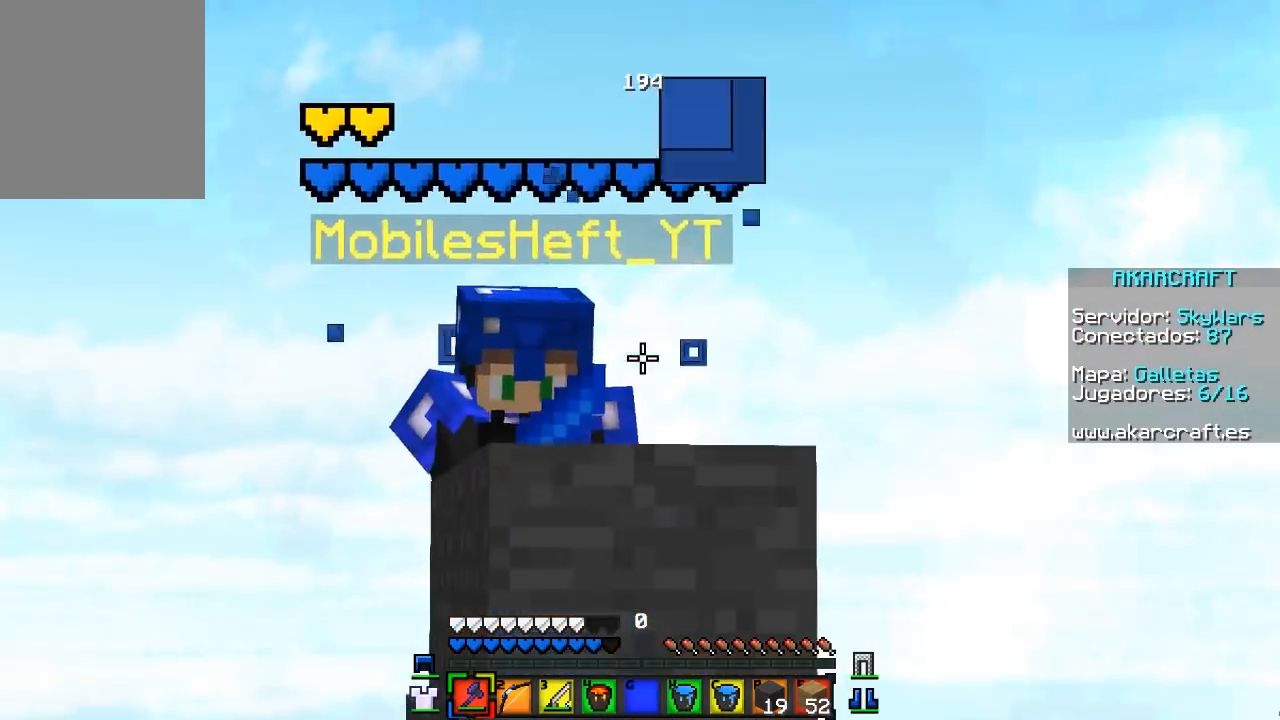
{"keys": [], "mouse": [], "events": []}
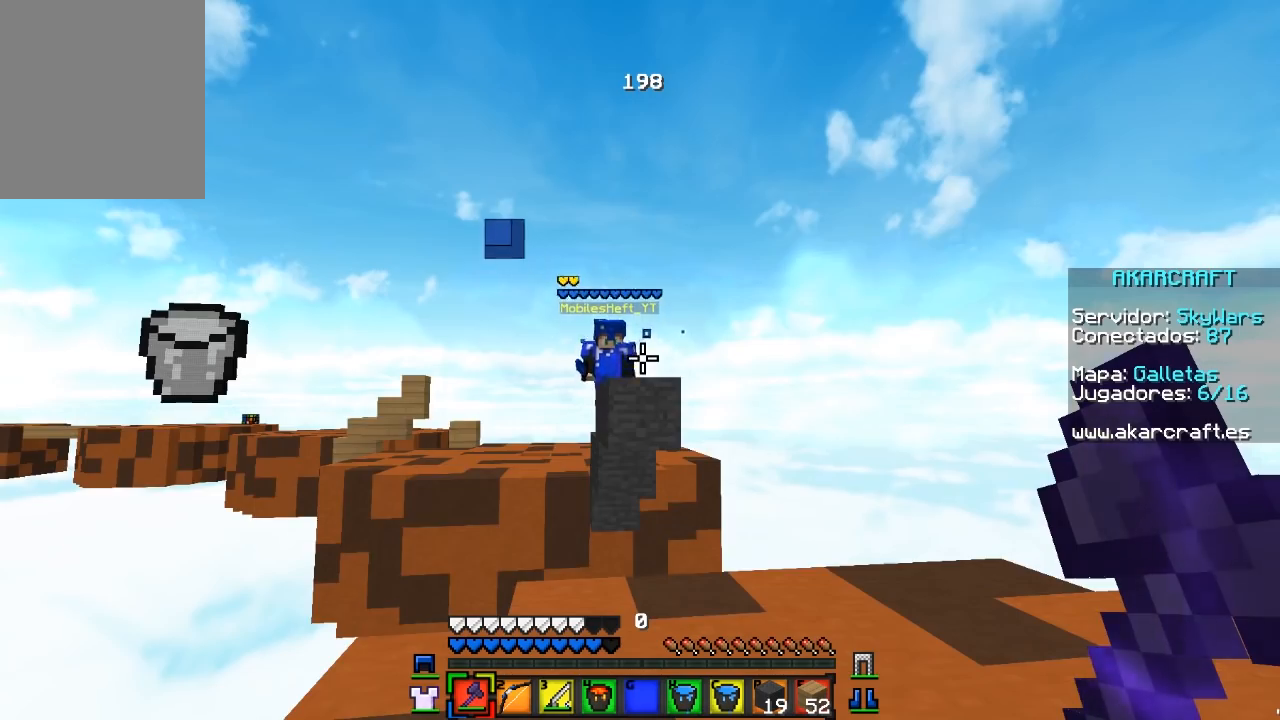
{"keys": [], "mouse": [], "events": []}
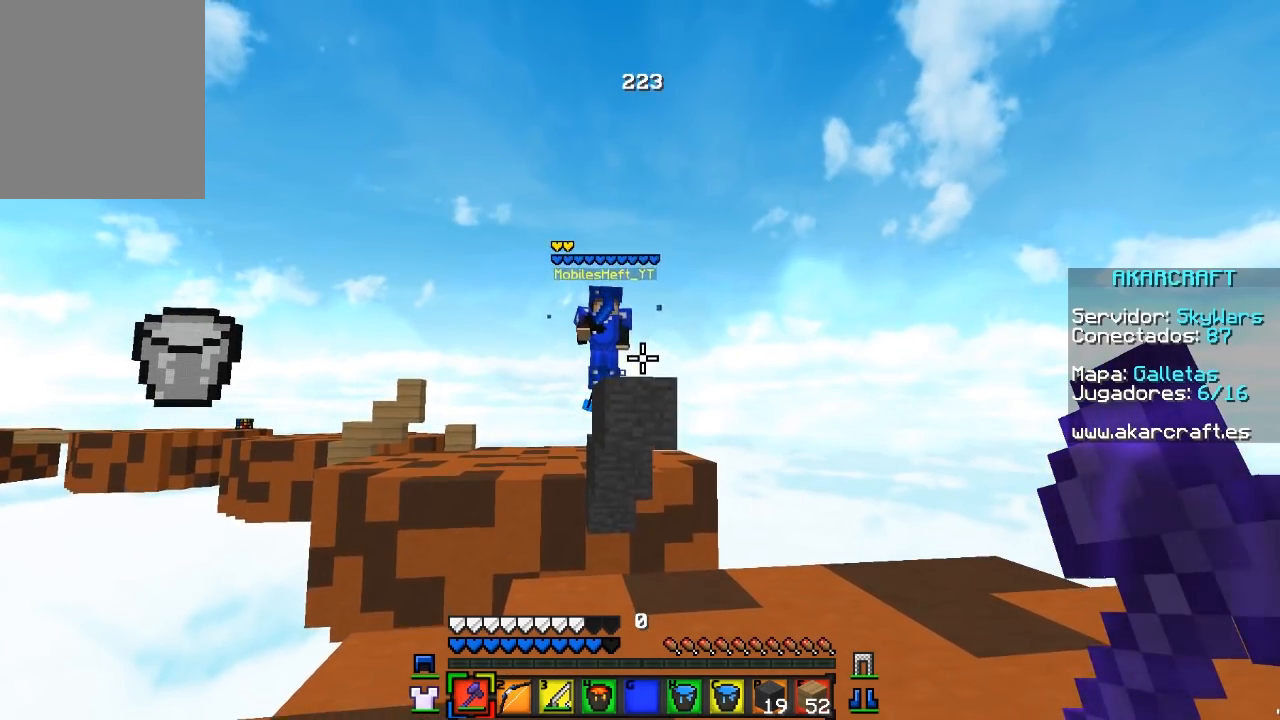
{"keys": [], "mouse": [], "events": []}
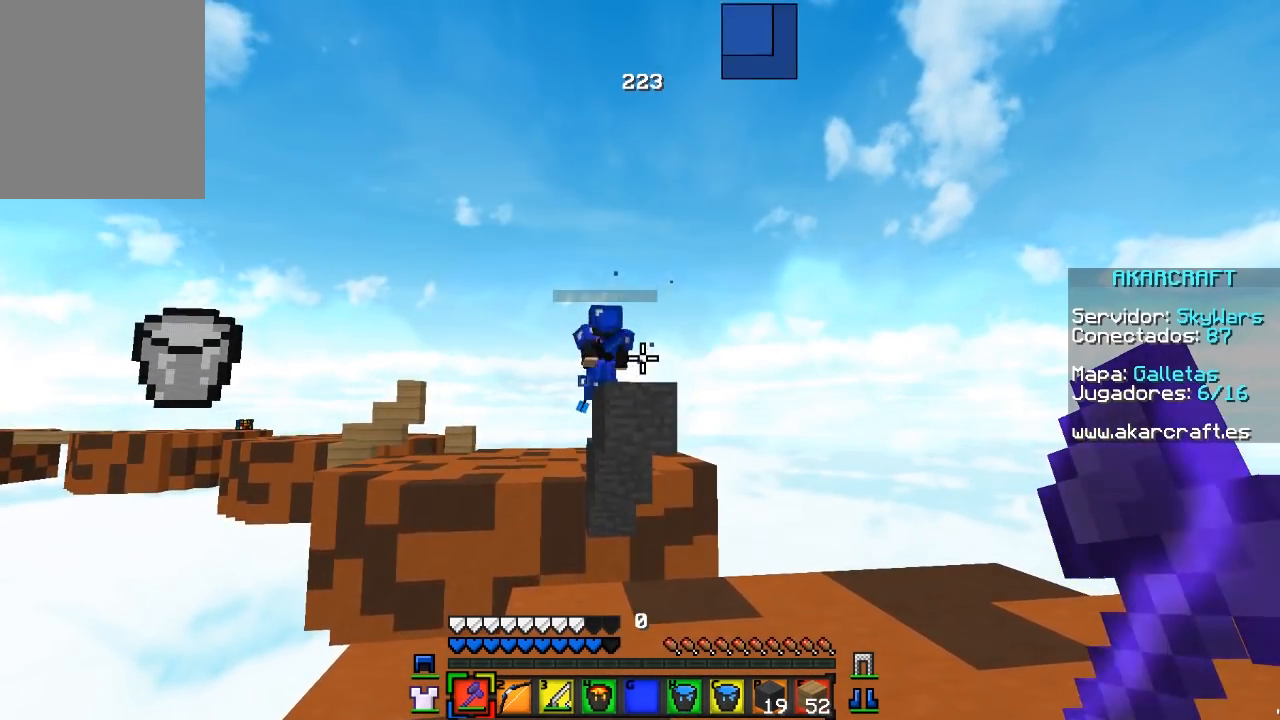
{"keys": [], "mouse": [], "events": [[183, "d", "down"], [400, "d", "up"]]}
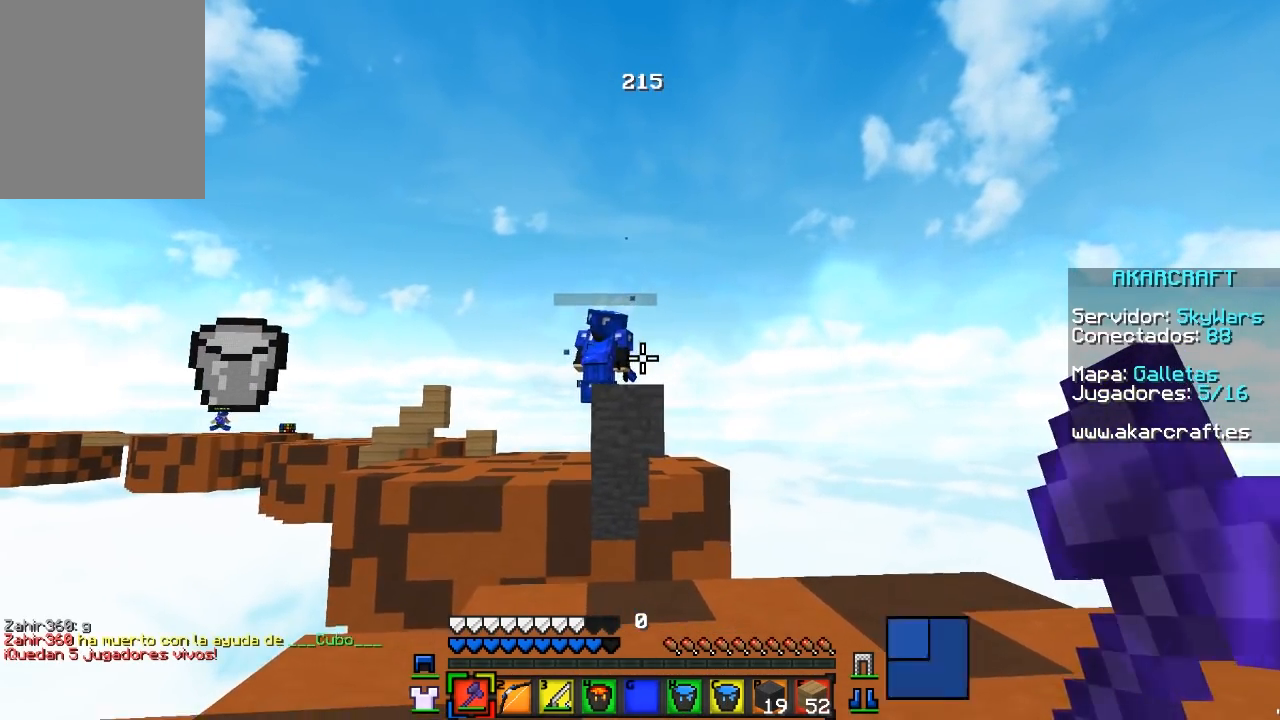
{"keys": [], "mouse": [], "events": []}
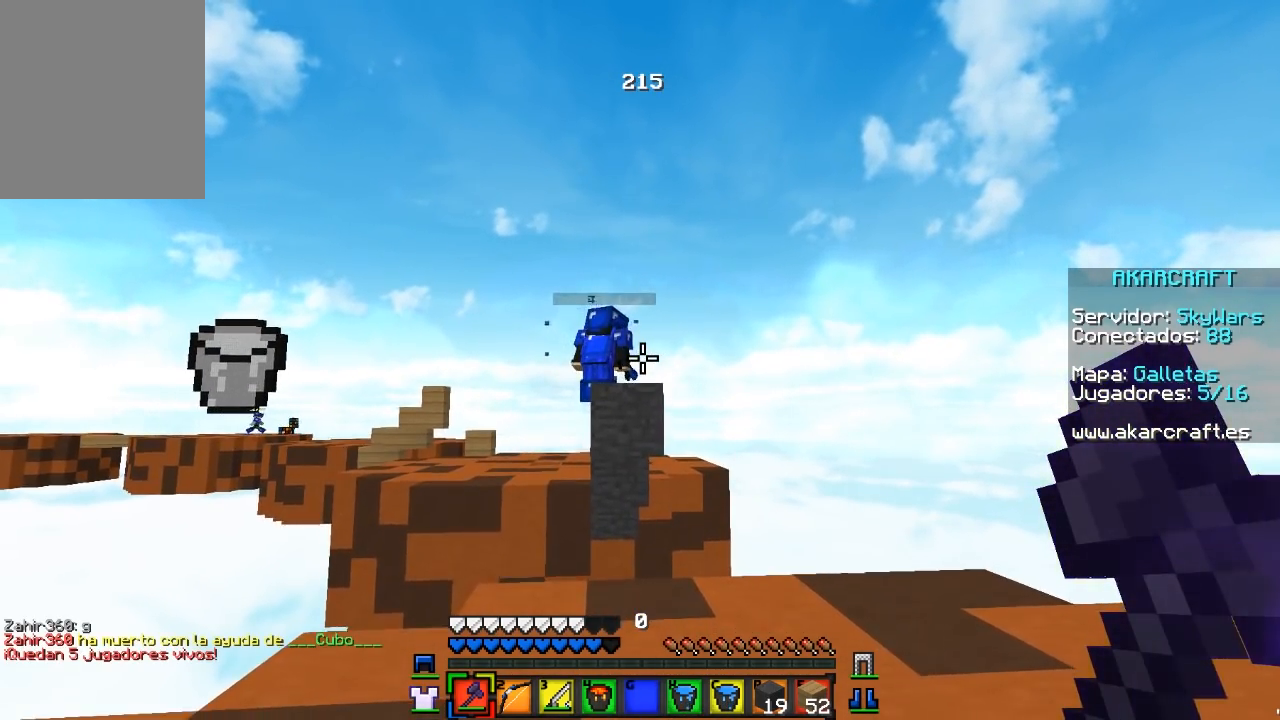
{"keys": [], "mouse": ["left"], "events": [[250, "mouse_left", "down"]]}
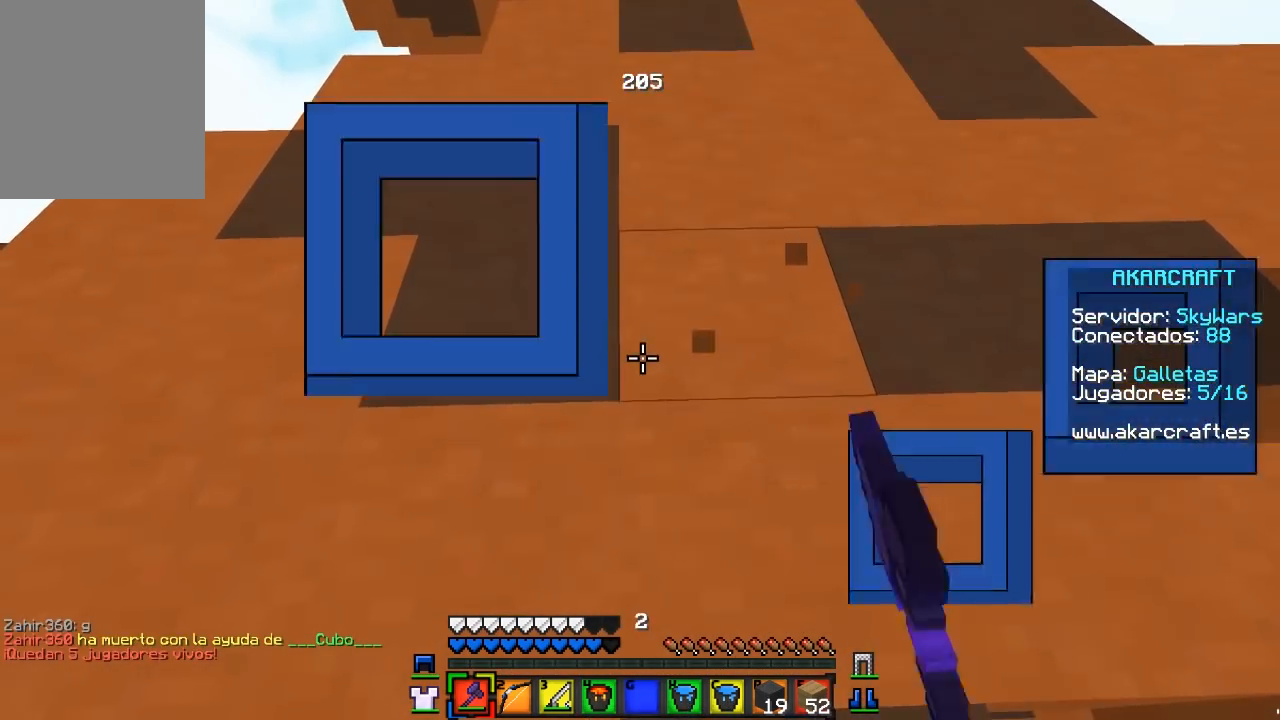
{"keys": ["w"], "mouse": [], "events": [[267, "mouse_left", "up"], [433, "w", "down"]]}
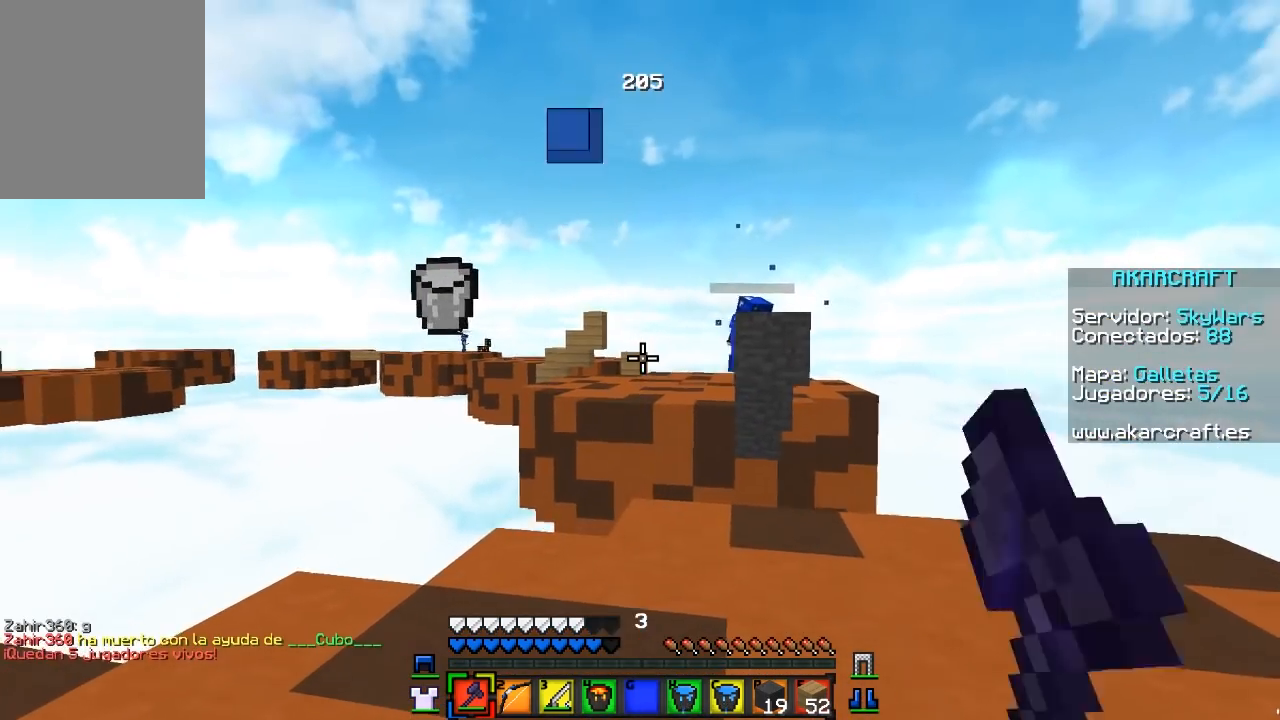
{"keys": [], "mouse": [], "events": [[67, "w", "up"]]}
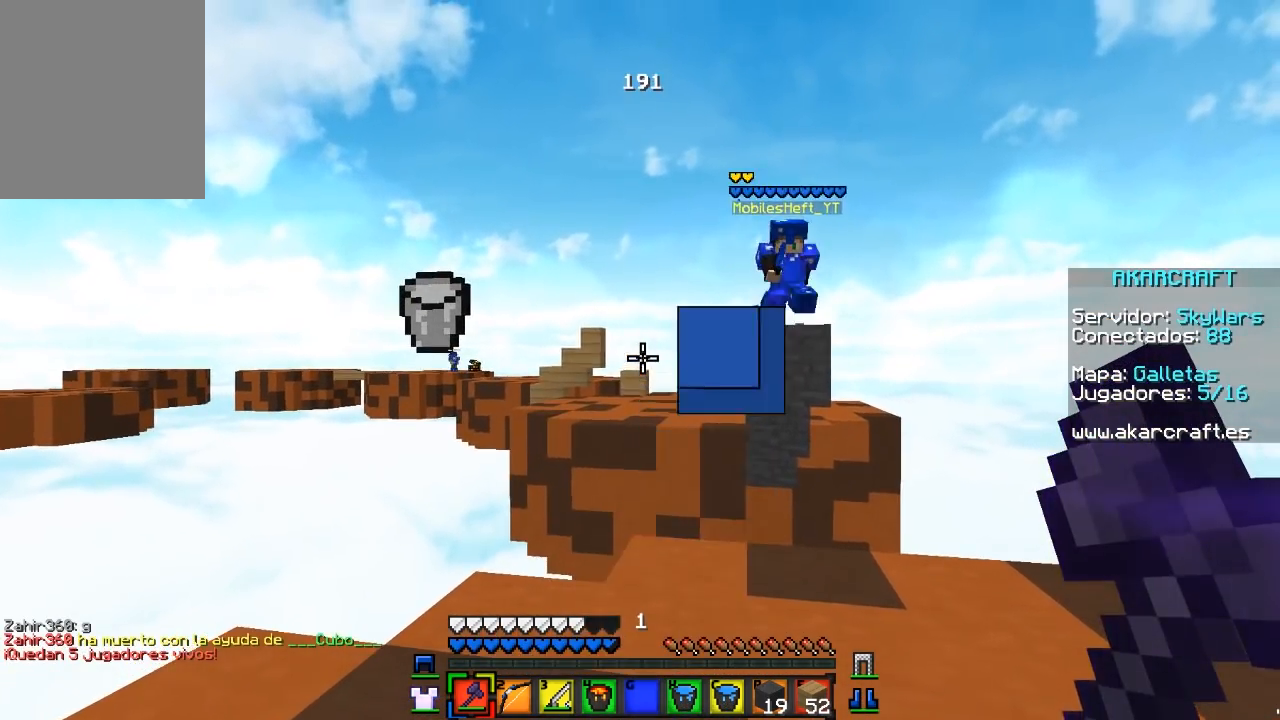
{"keys": [], "mouse": [], "events": []}
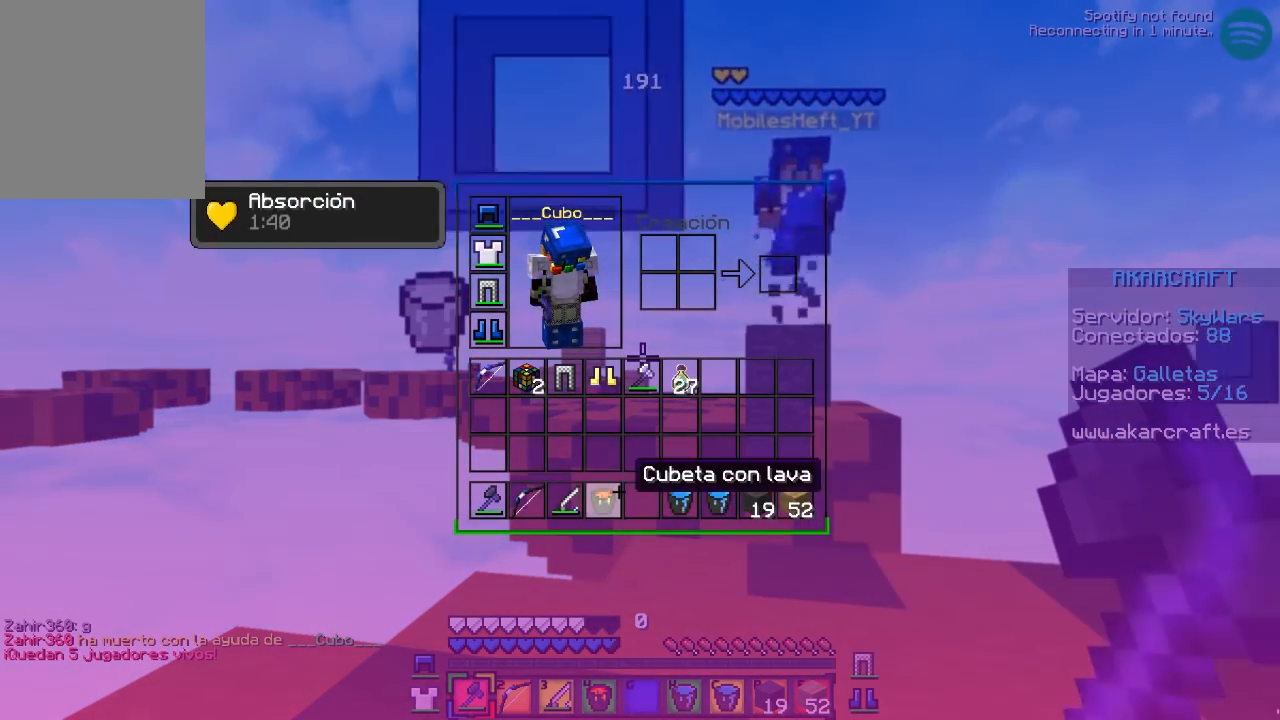
{"keys": [], "mouse": [], "events": []}
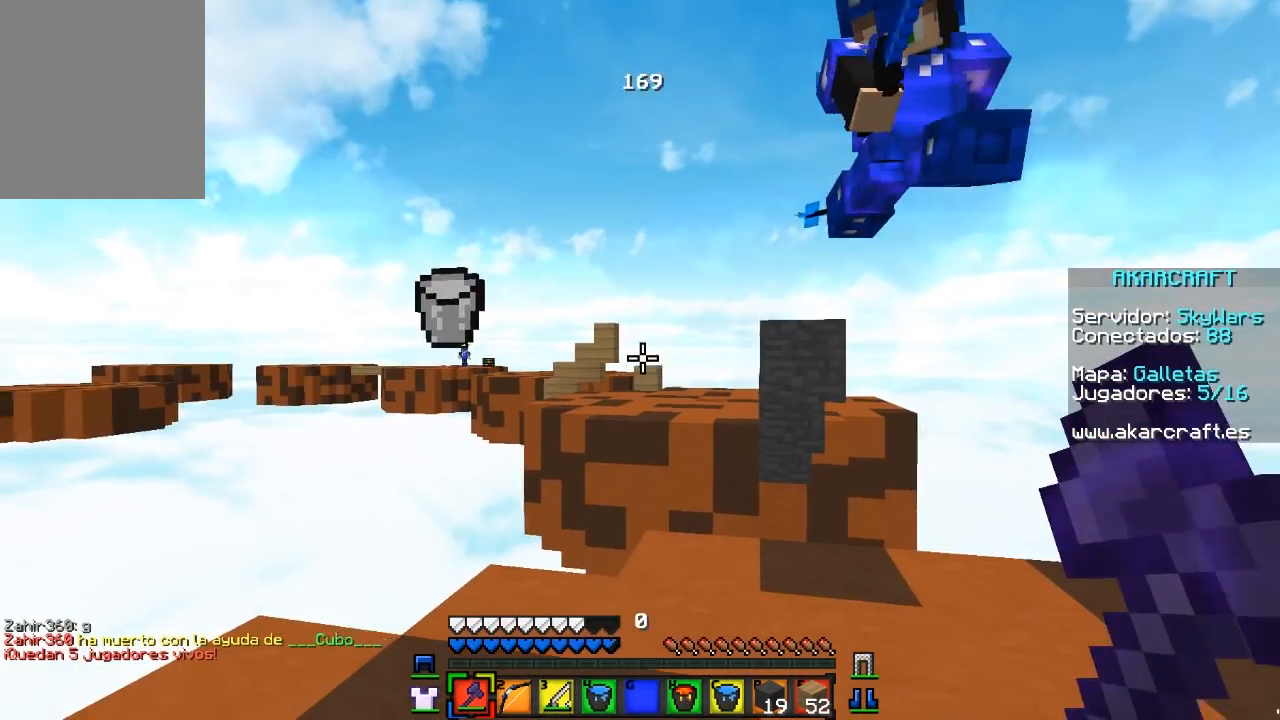
{"keys": [], "mouse": [], "events": []}
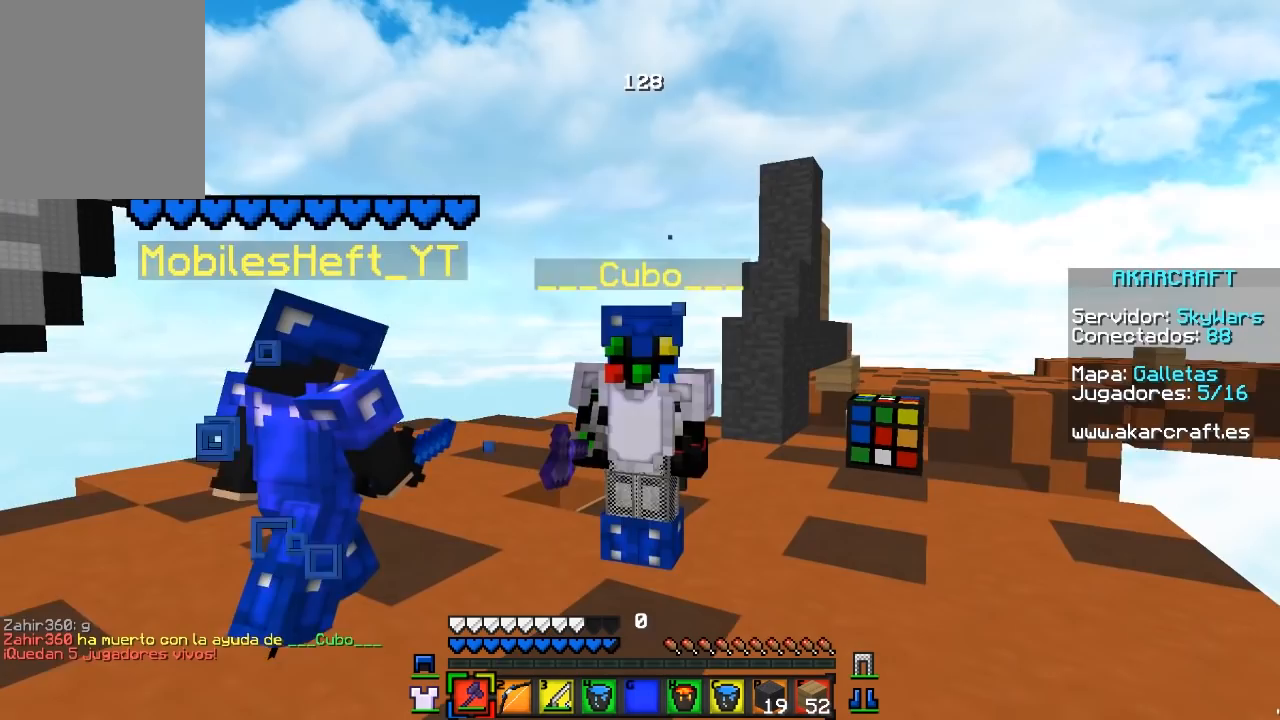
{"keys": [], "mouse": [], "events": []}
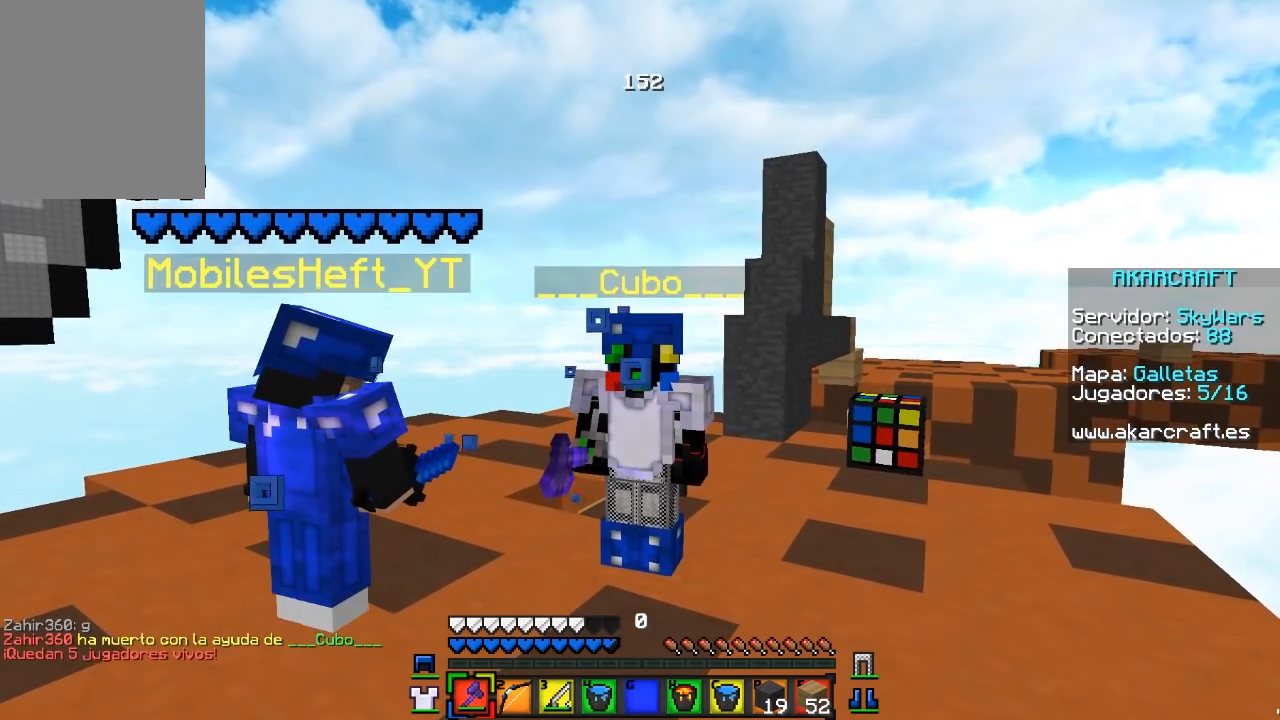
{"keys": [], "mouse": [], "events": [[167, "d", "down"], [350, "d", "up"]]}
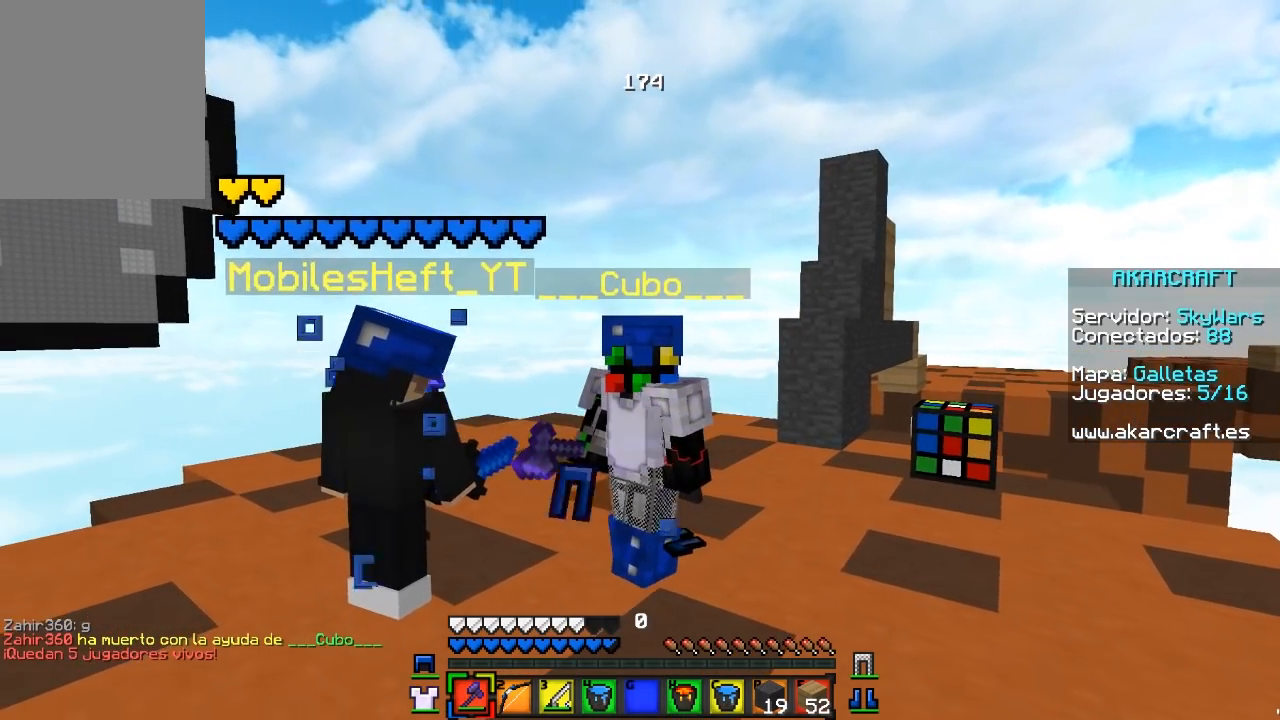
{"keys": [], "mouse": [], "events": []}
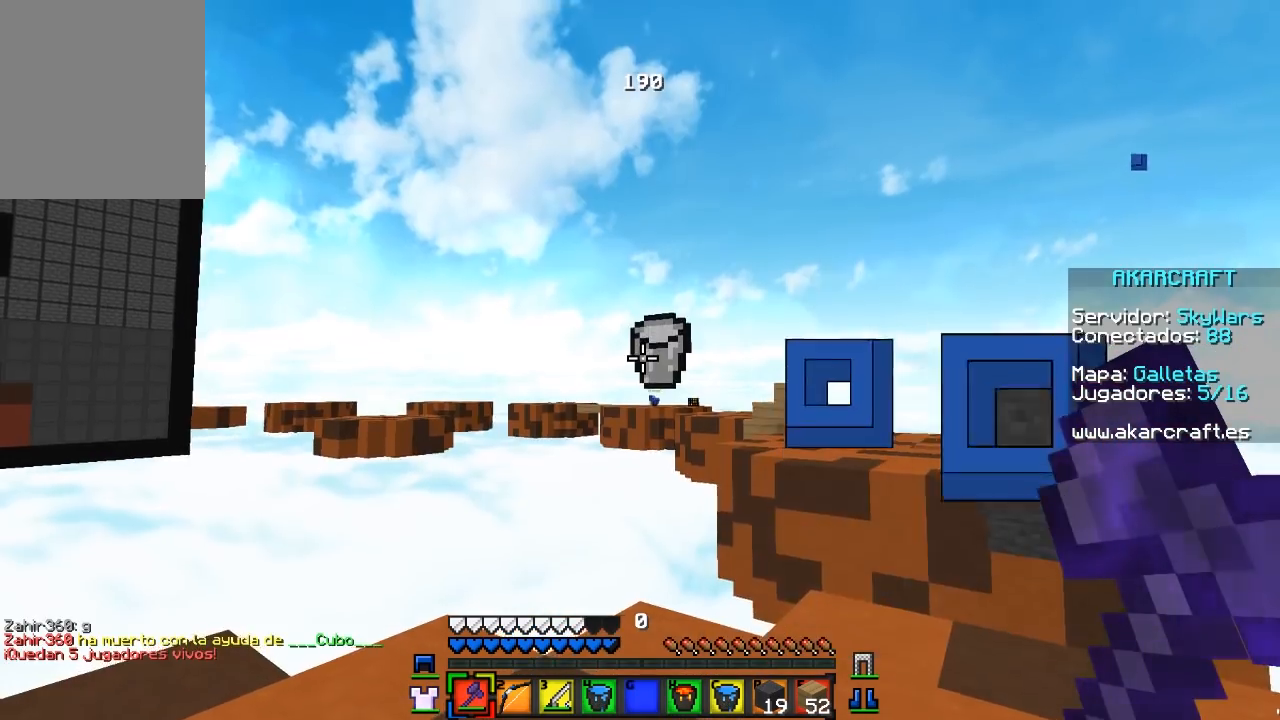
{"keys": [], "mouse": [], "events": [[250, "s", "down"], [450, "s", "up"]]}
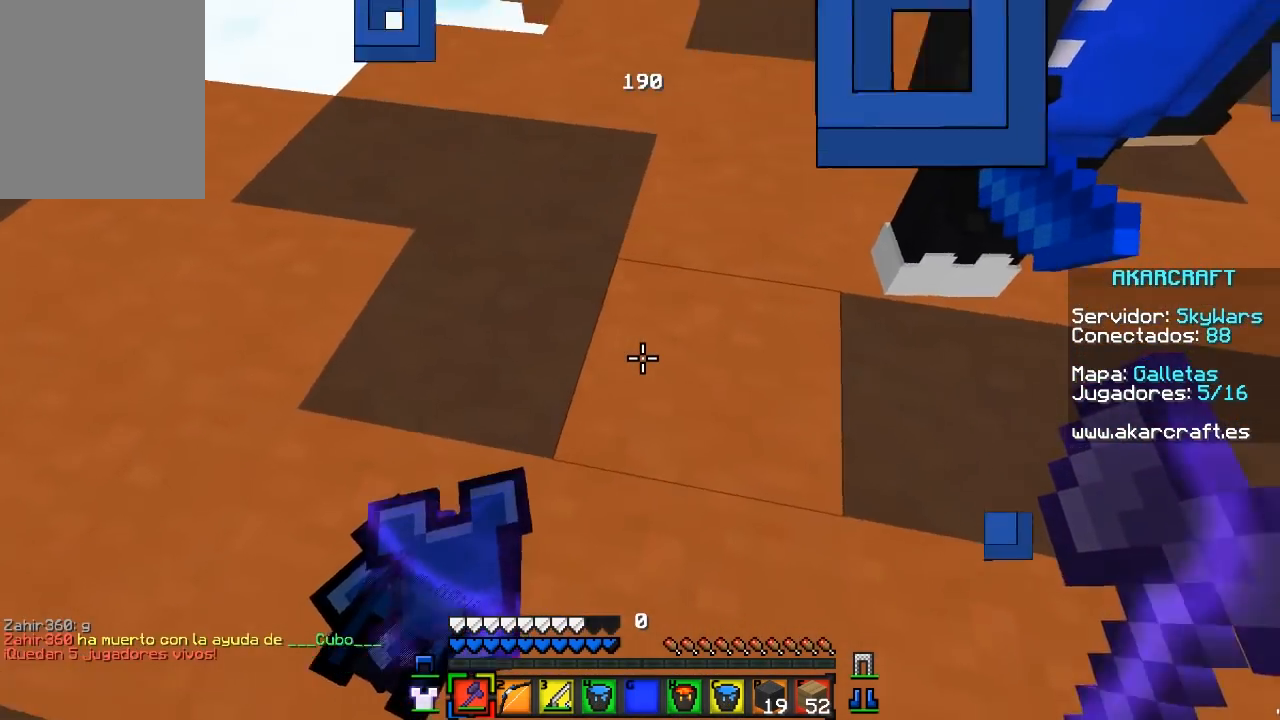
{"keys": ["d"], "mouse": [], "events": [[150, "a", "down"], [300, "a", "up"], [467, "d", "down"]]}
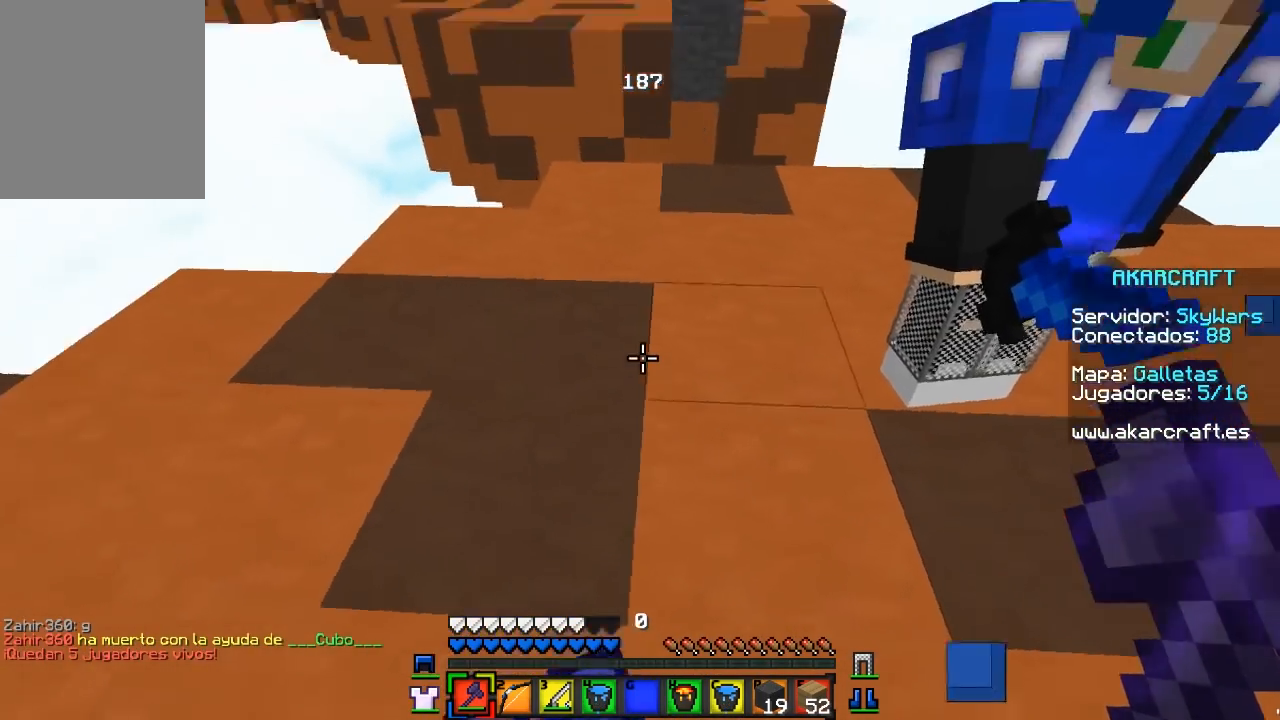
{"keys": [], "mouse": [], "events": [[67, "d", "up"]]}
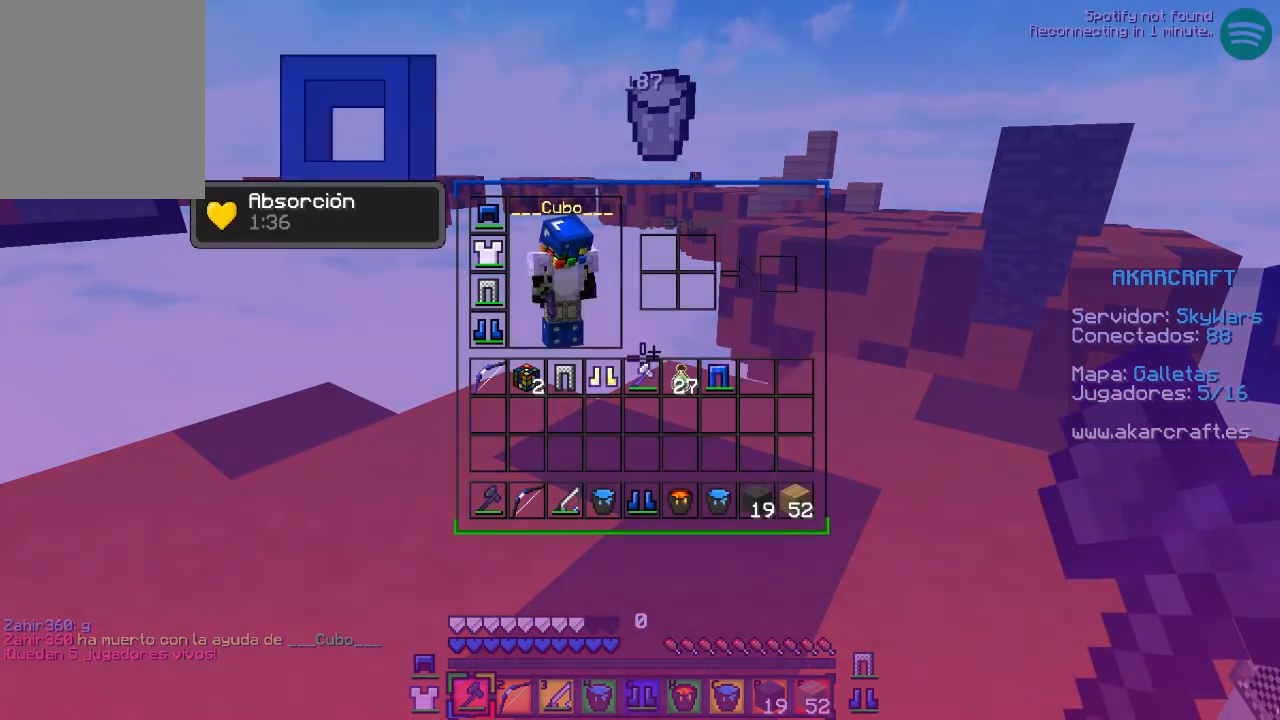
{"keys": [], "mouse": [], "events": []}
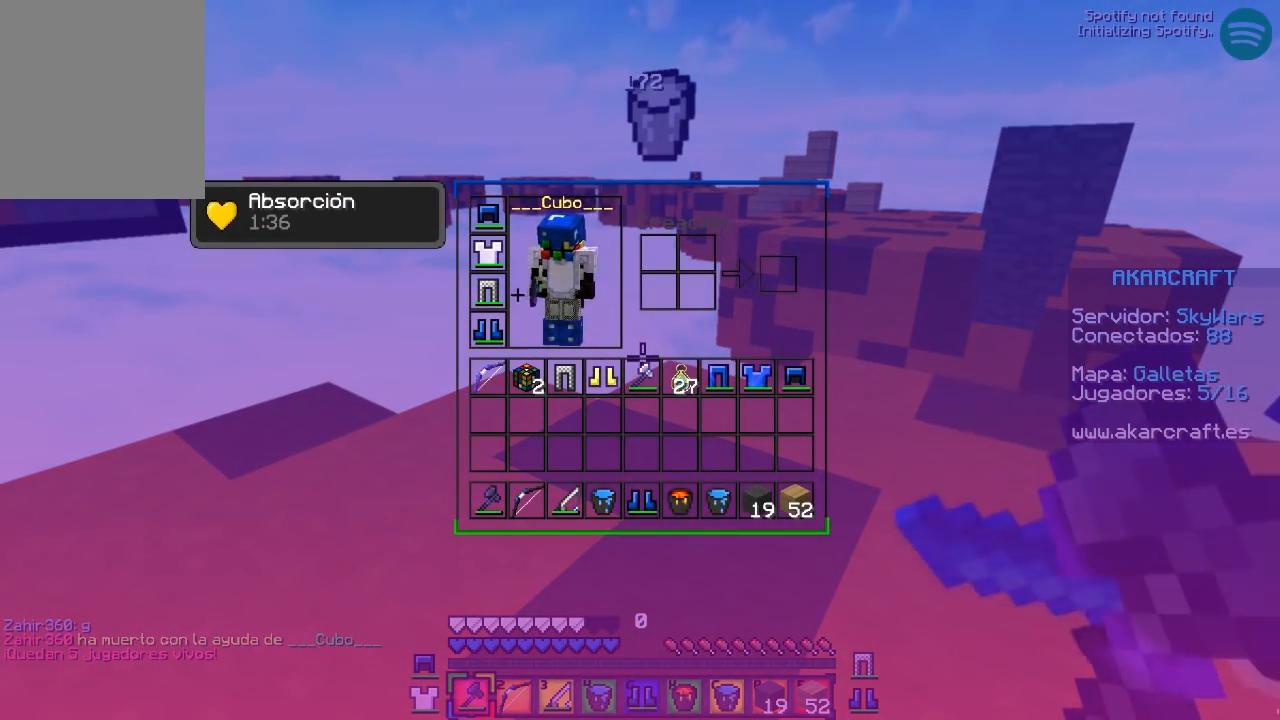
{"keys": [], "mouse": [], "events": []}
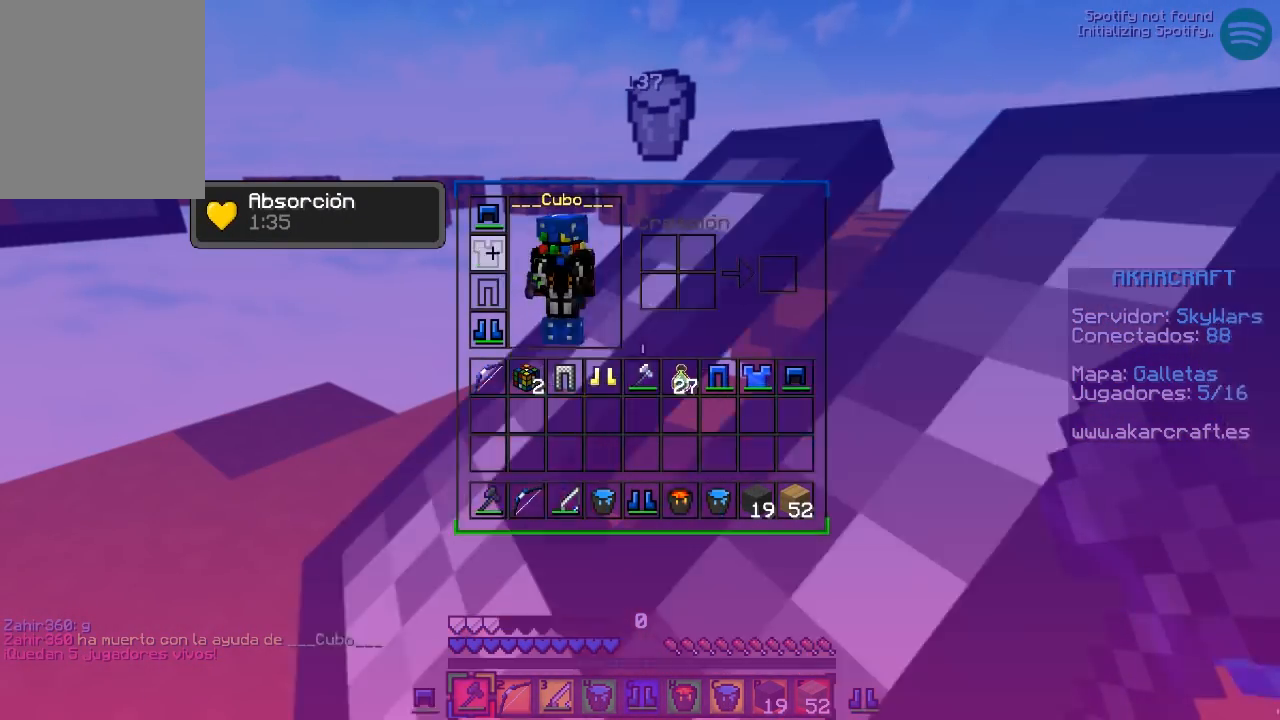
{"keys": [], "mouse": [], "events": []}
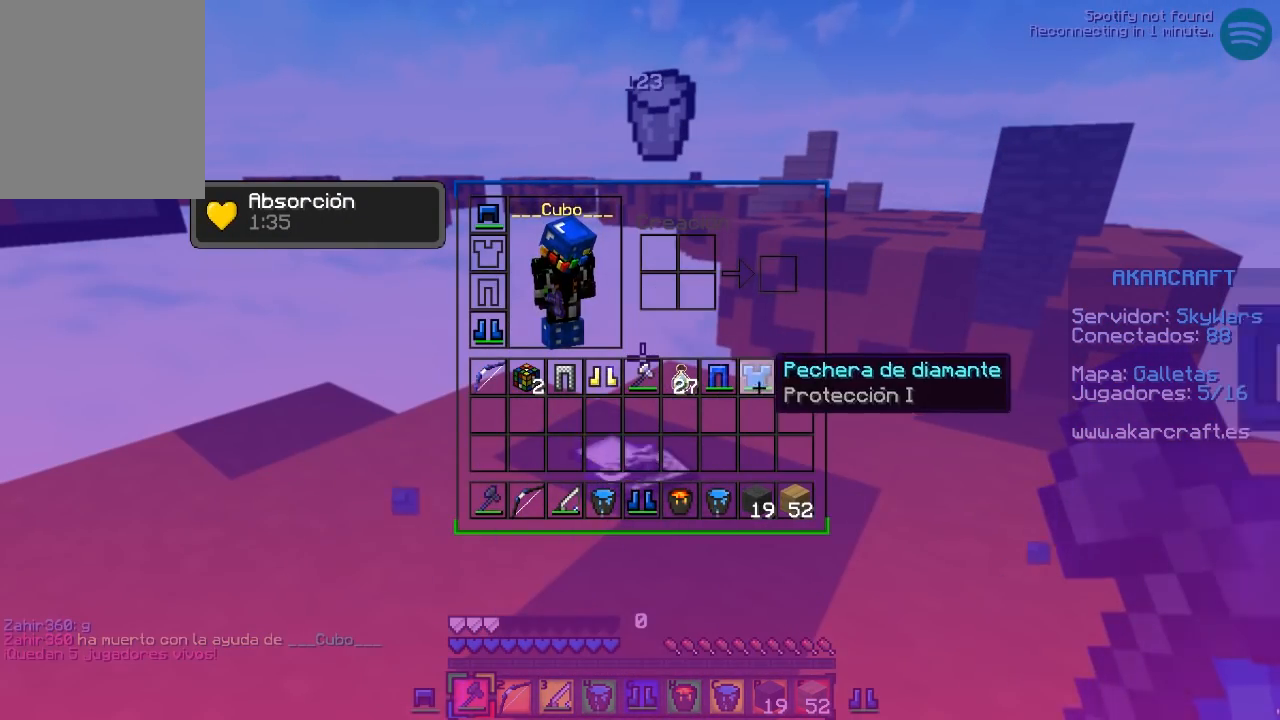
{"keys": [], "mouse": [], "events": [[50, "mouse_left", "down"], [183, "mouse_left", "up"], [233, "mouse_left", "down"], [400, "mouse_left", "up"]]}
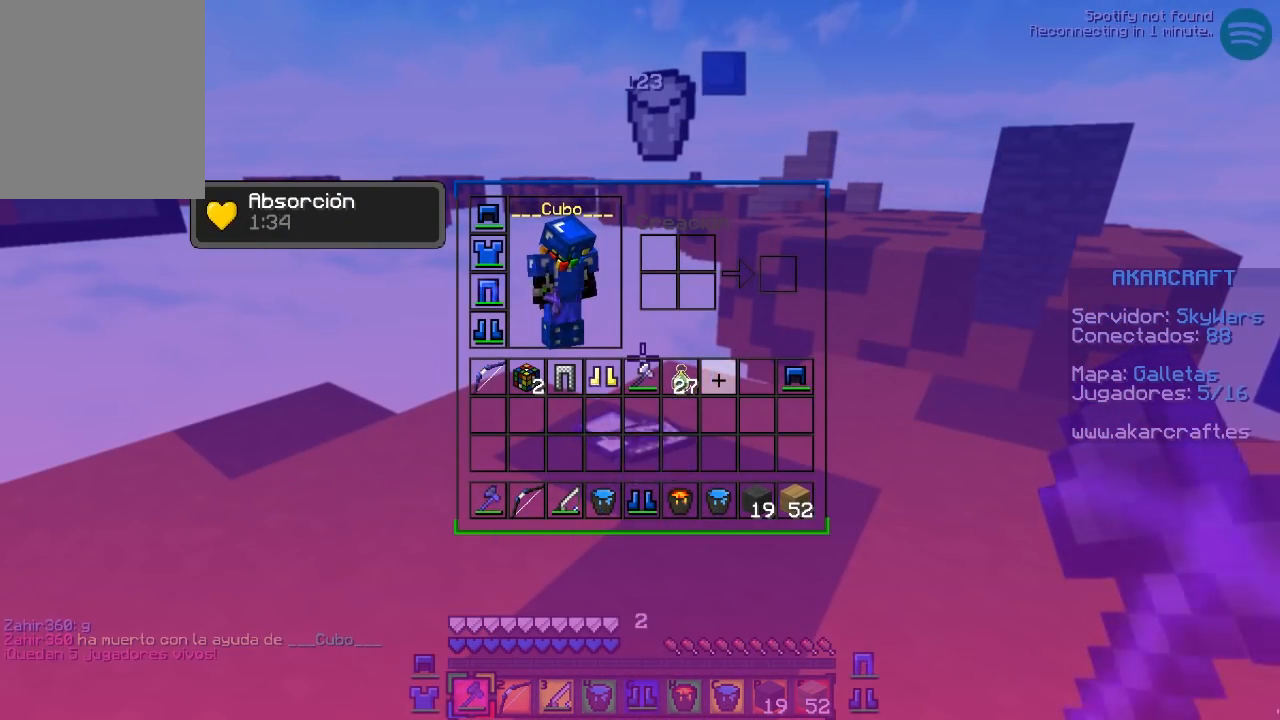
{"keys": [], "mouse": [], "events": []}
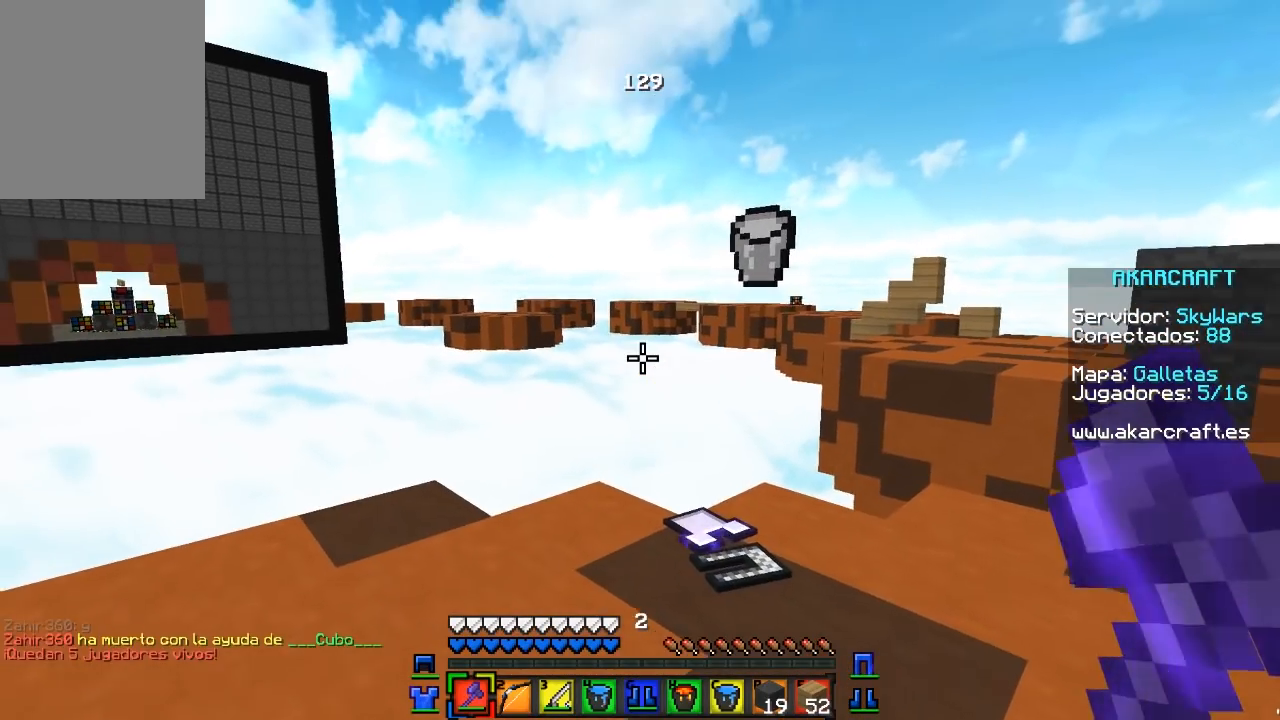
{"keys": [], "mouse": [], "events": []}
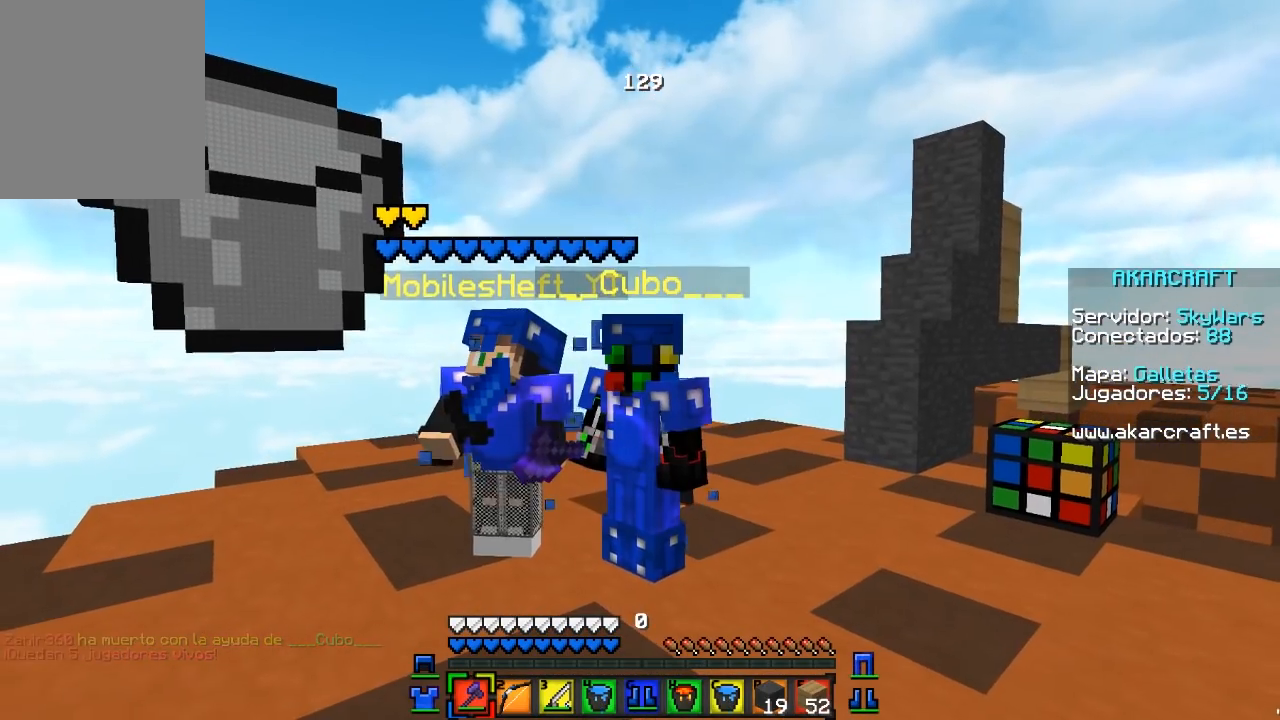
{"keys": [], "mouse": [], "events": []}
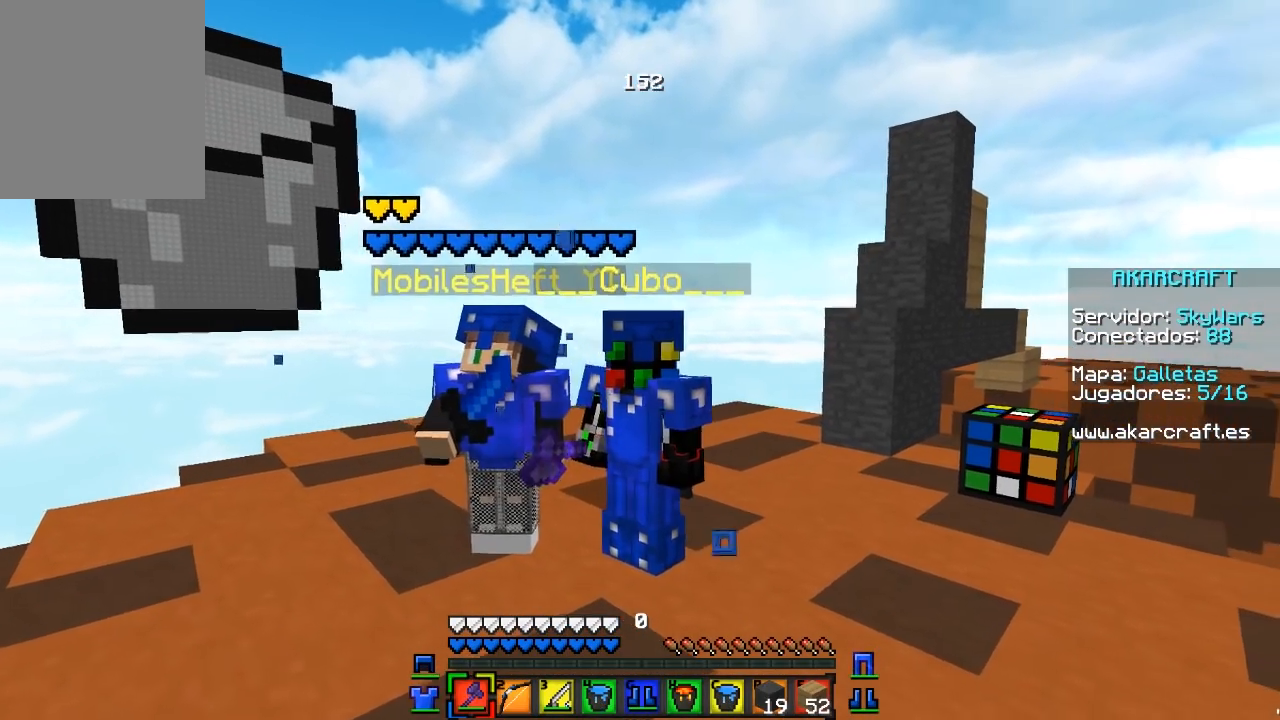
{"keys": [], "mouse": [], "events": []}
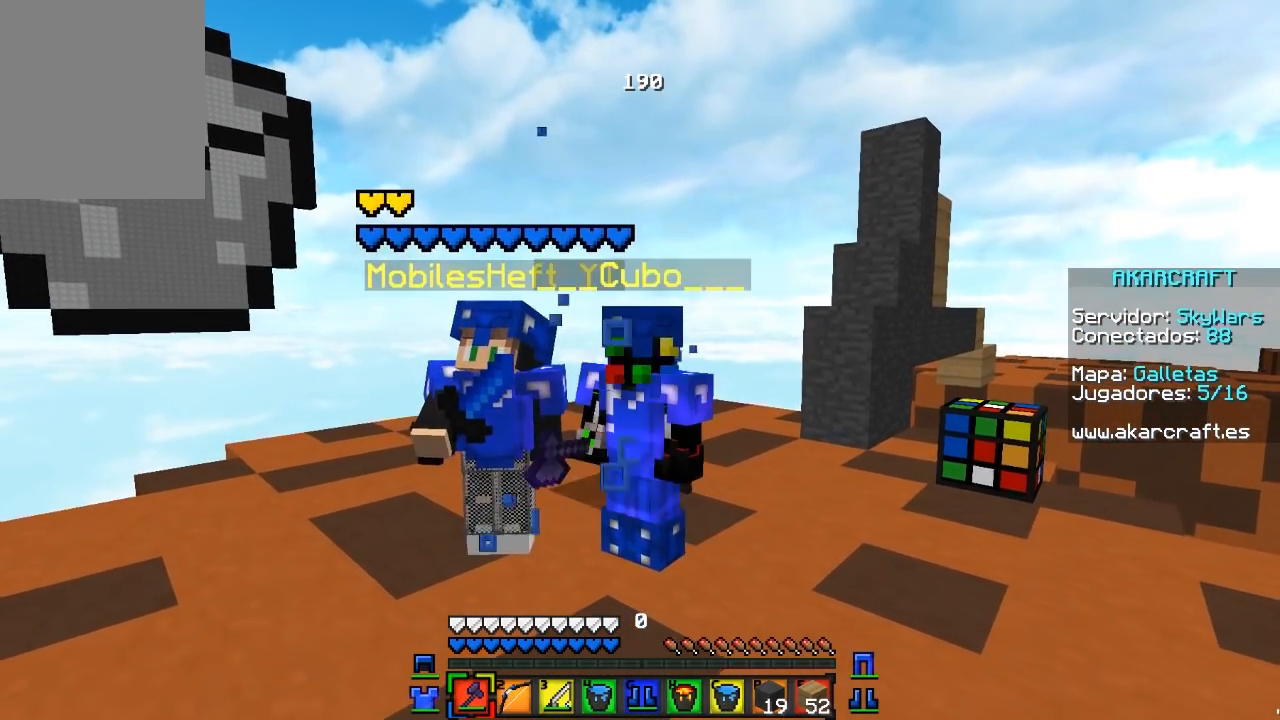
{"keys": [], "mouse": [], "events": []}
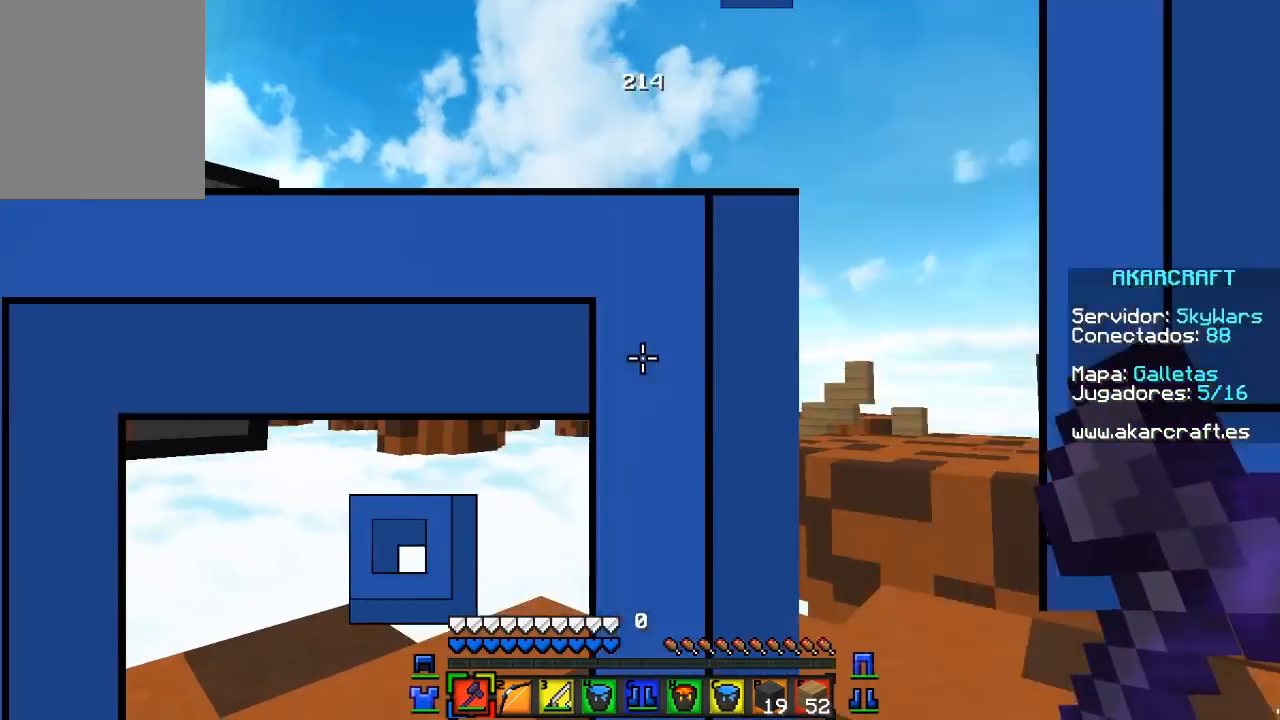
{"keys": ["w"], "mouse": [], "events": [[67, "s", "down"], [300, "s", "up"], [383, "w", "down"]]}